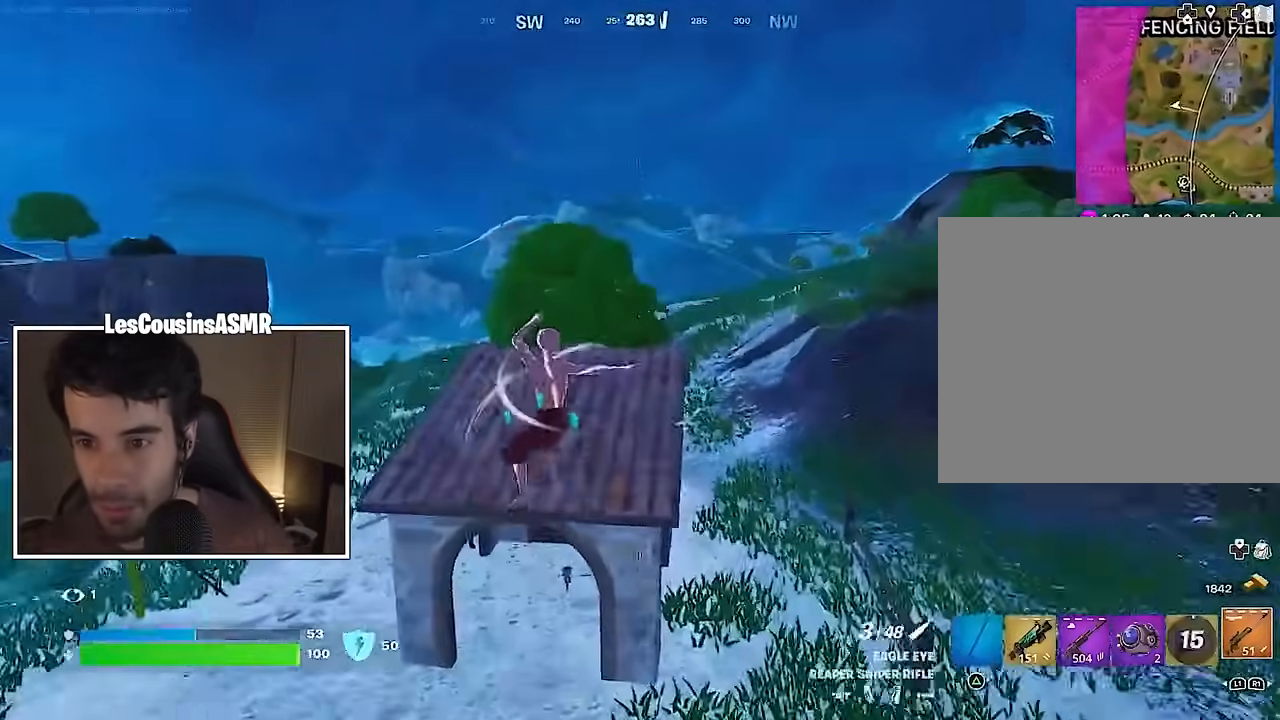
Gameplay with a controller (PlayStation layout); each line is a JSON object with the inputs held at the frame after it. "events" lists button and stick changes between this image and that frame as [ms after this image, input, new state], when the widget could be followed in between.
{"buttons": [], "left_stick": "up", "right_stick": "left", "events": [[383, "right_stick", "left"]]}
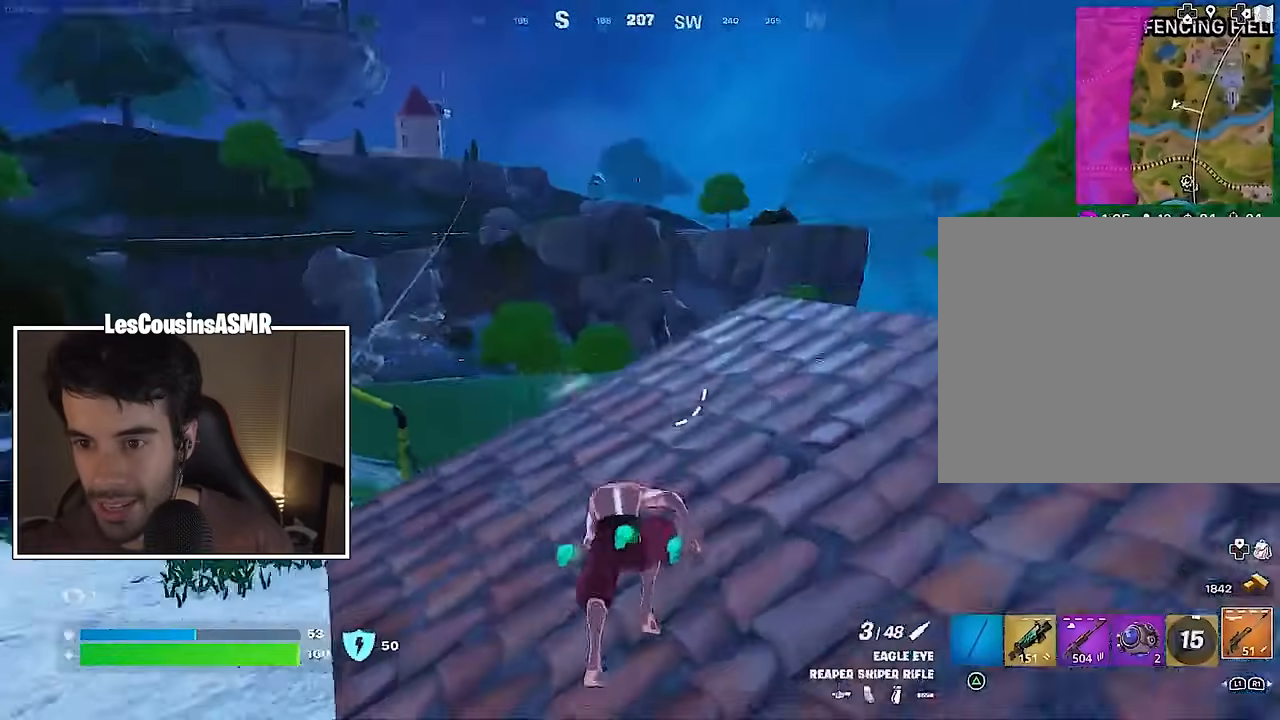
{"buttons": ["R1"], "left_stick": "up", "right_stick": "center", "events": [[117, "right_stick", "center"], [467, "R1", "down"]]}
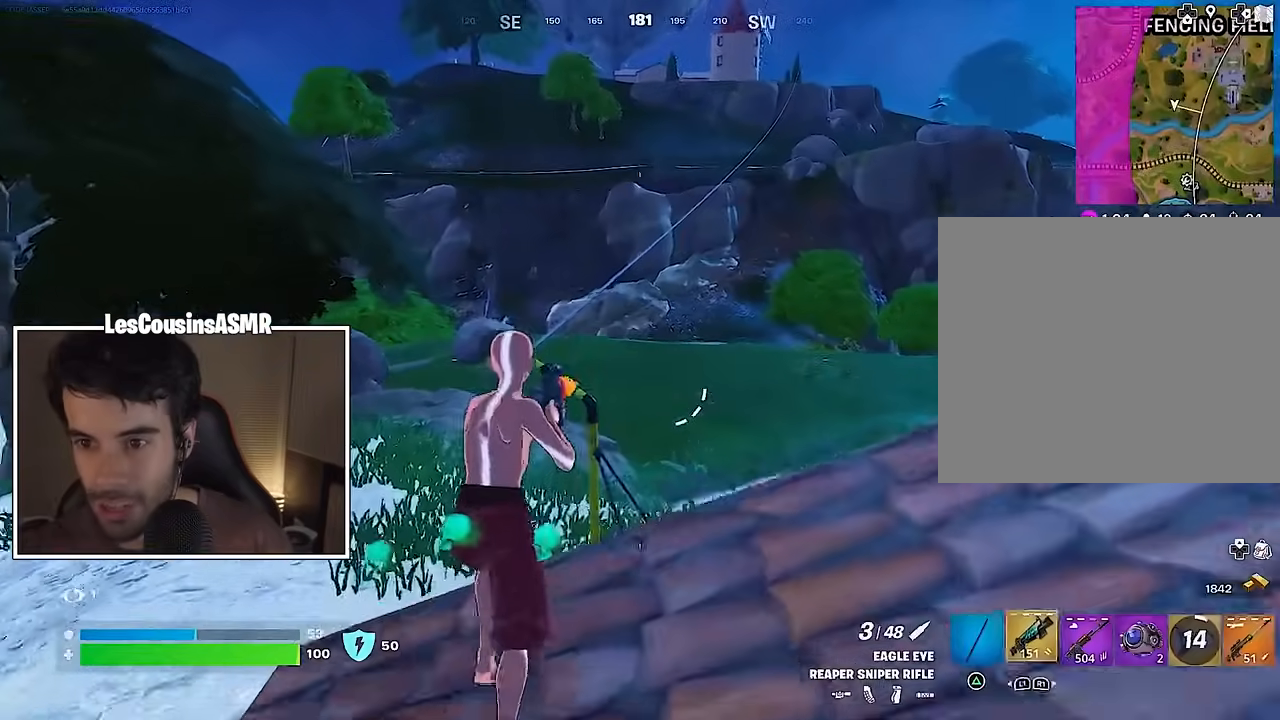
{"buttons": [], "left_stick": "up", "right_stick": "right", "events": [[17, "TRIANGLE", "down"], [83, "R1", "up"], [83, "TRIANGLE", "up"], [183, "right_stick", "right"]]}
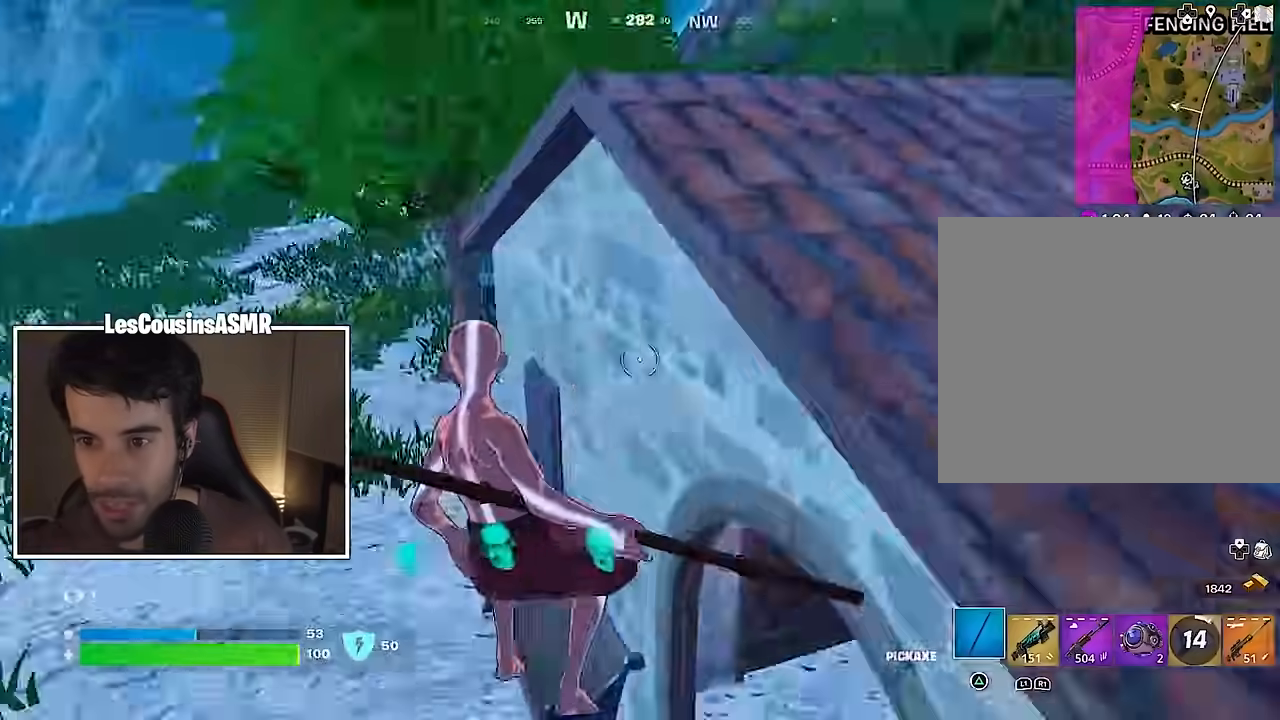
{"buttons": [], "left_stick": "up", "right_stick": "left", "events": [[267, "L3", "down"], [267, "left_stick", "up-left"], [283, "right_stick", "center"], [367, "L3", "up"], [433, "right_stick", "left"], [450, "left_stick", "up"]]}
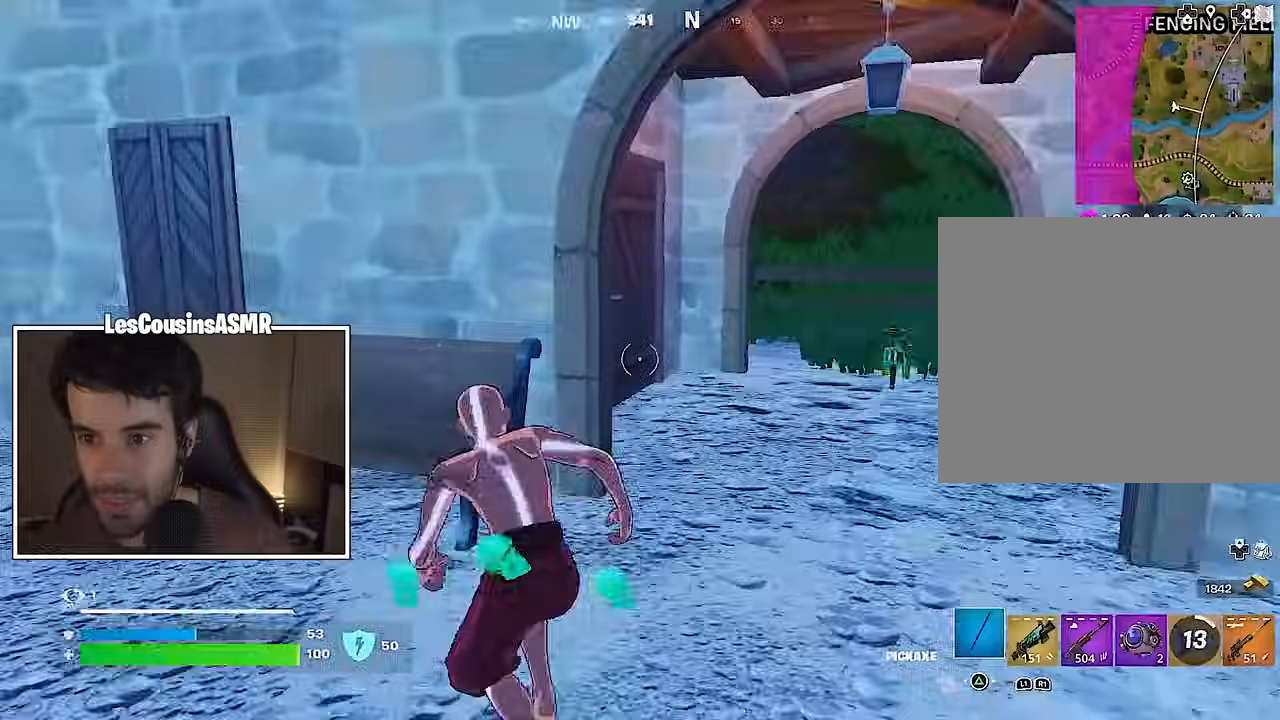
{"buttons": ["SQUARE"], "left_stick": "up-right", "right_stick": "center", "events": [[33, "left_stick", "up-right"], [117, "right_stick", "center"], [467, "SQUARE", "down"]]}
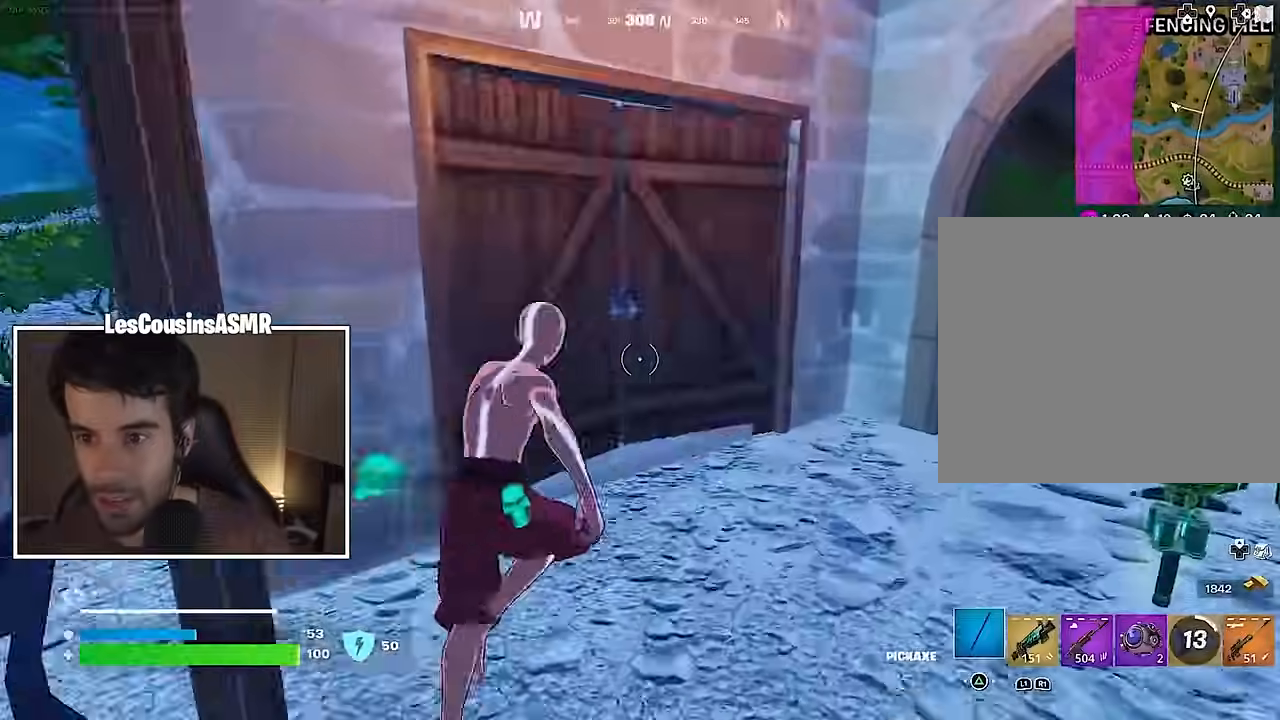
{"buttons": ["R3"], "left_stick": "center", "right_stick": "left", "events": [[17, "SQUARE", "up"], [33, "right_stick", "down-left"], [133, "left_stick", "up"], [133, "right_stick", "center"], [317, "R3", "down"], [367, "R3", "up"], [400, "right_stick", "left"], [450, "left_stick", "center"], [500, "R3", "down"]]}
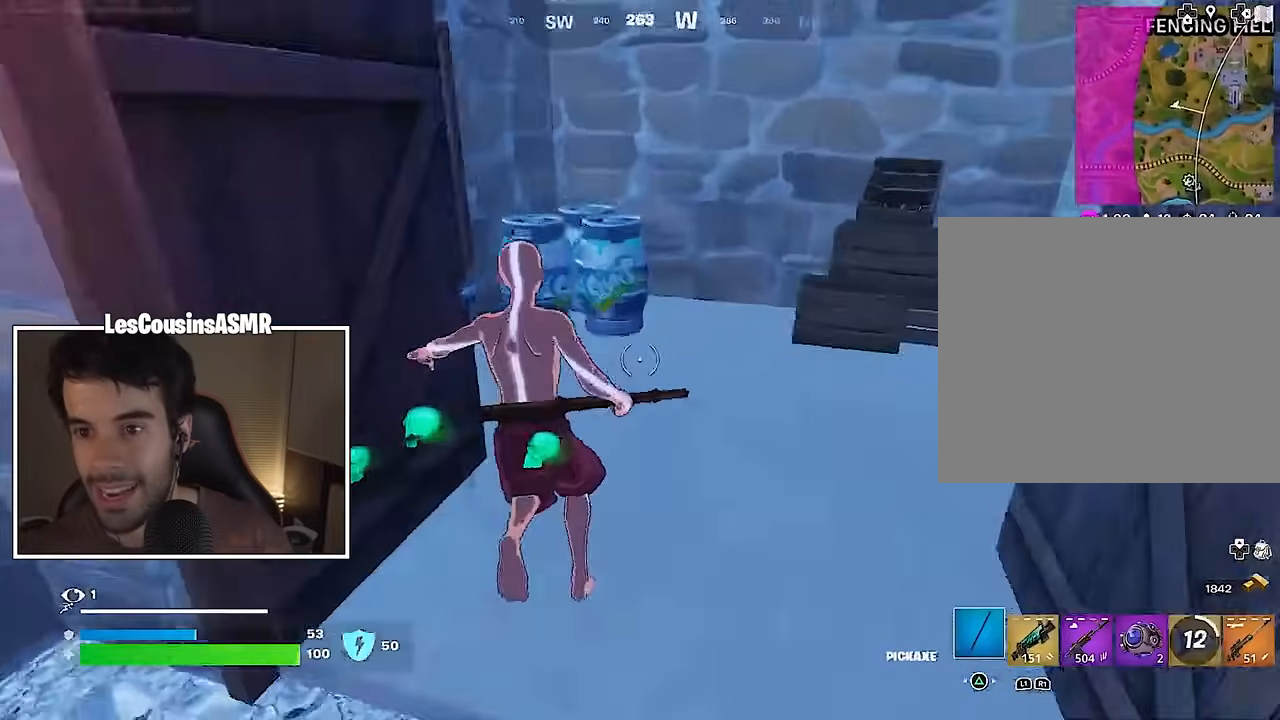
{"buttons": ["R2"], "left_stick": "up", "right_stick": "center", "events": [[50, "R3", "up"], [50, "right_stick", "center"], [183, "left_stick", "up"], [200, "R2", "down"], [200, "right_stick", "down-right"], [217, "R3", "down"], [300, "R3", "up"], [317, "right_stick", "left"], [367, "right_stick", "center"]]}
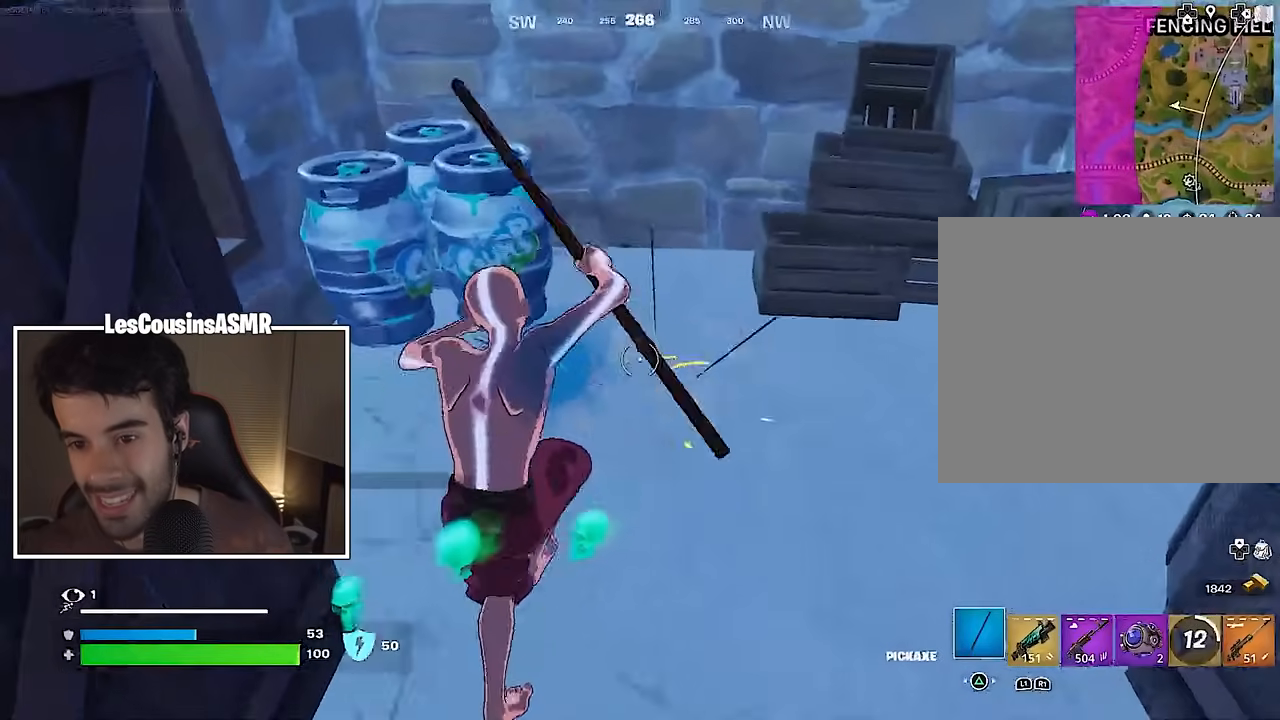
{"buttons": ["R2"], "left_stick": "center", "right_stick": "center", "events": [[83, "left_stick", "center"], [283, "right_stick", "left"], [367, "right_stick", "center"]]}
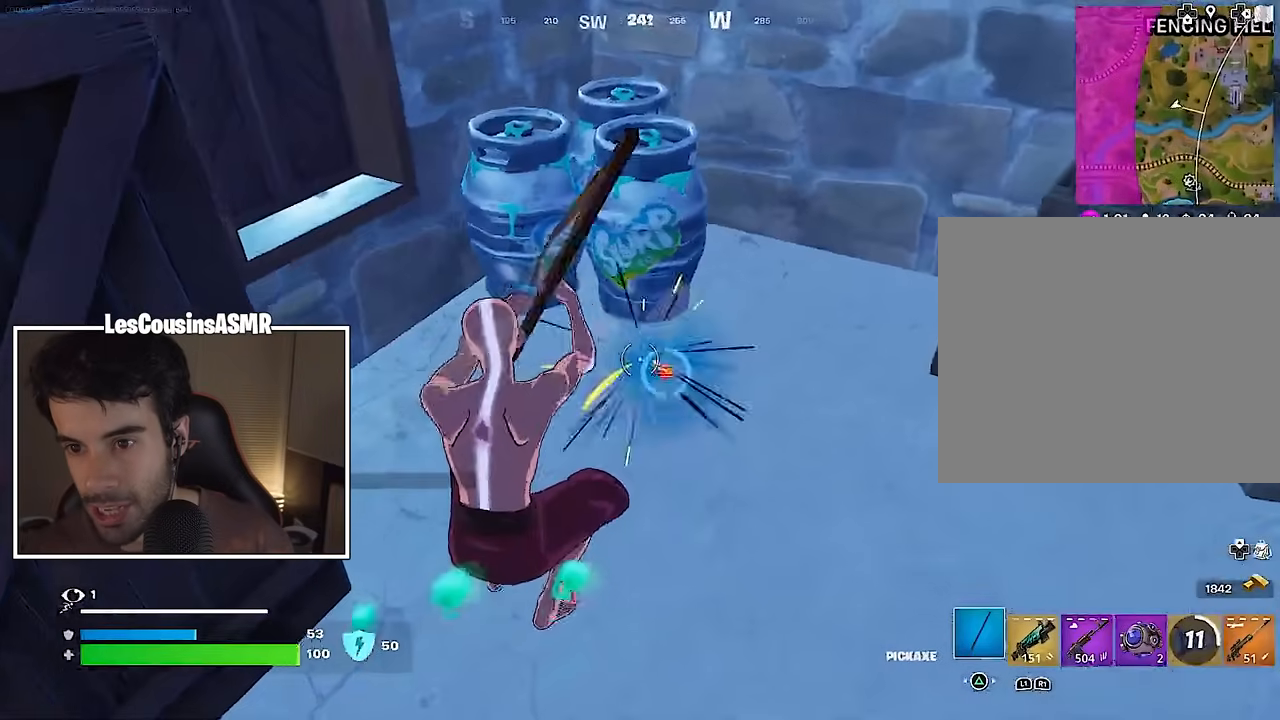
{"buttons": ["R2"], "left_stick": "up", "right_stick": "center", "events": [[233, "left_stick", "up"], [350, "right_stick", "left"], [450, "right_stick", "center"]]}
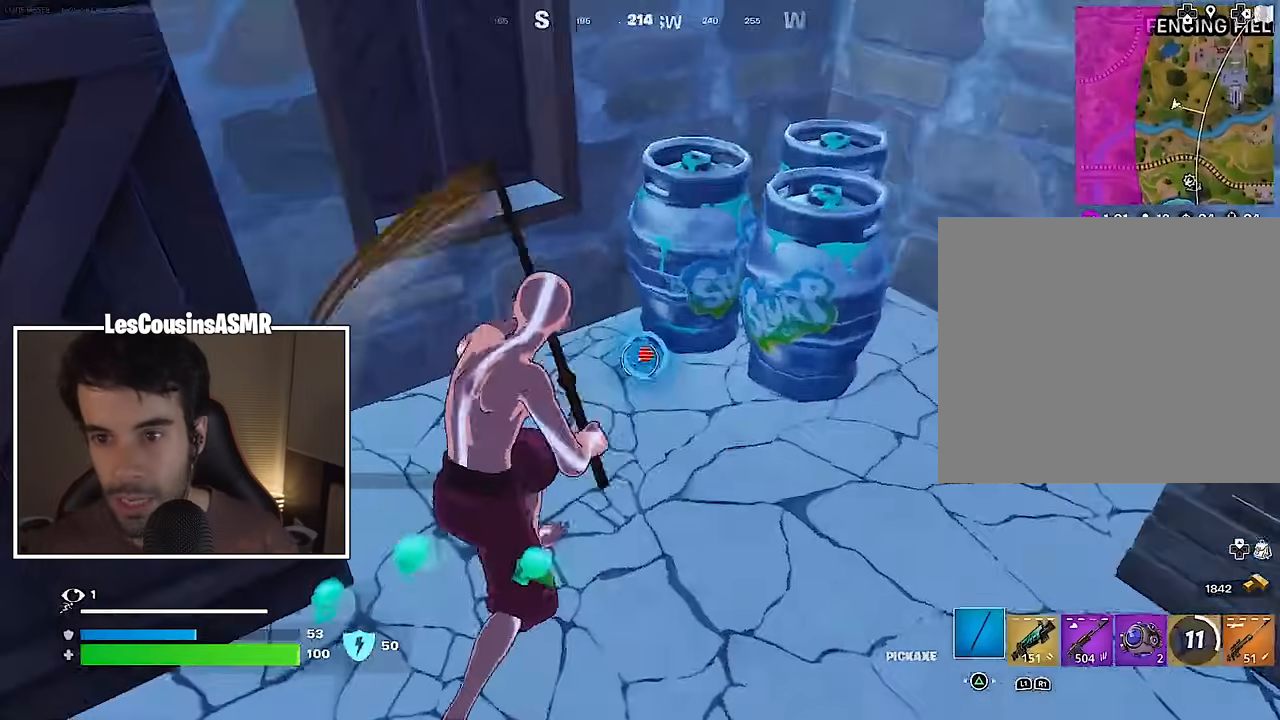
{"buttons": ["R2"], "left_stick": "center", "right_stick": "center", "events": [[17, "left_stick", "up-right"], [67, "right_stick", "down-left"], [150, "right_stick", "left"], [217, "left_stick", "down-right"], [267, "right_stick", "center"], [317, "left_stick", "center"]]}
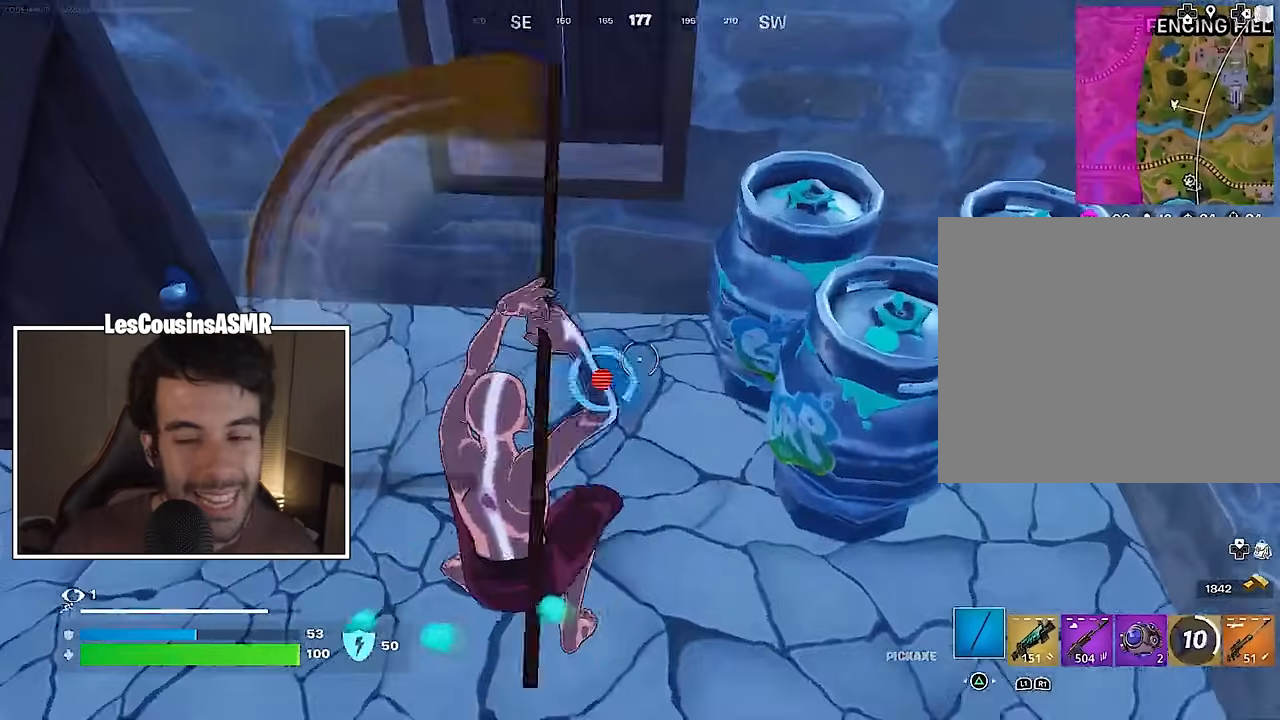
{"buttons": [], "left_stick": "up-left", "right_stick": "up-left", "events": [[200, "R2", "up"], [217, "right_stick", "left"], [233, "left_stick", "up"], [267, "L3", "down"], [367, "L3", "up"], [367, "left_stick", "up-left"], [483, "right_stick", "up-left"]]}
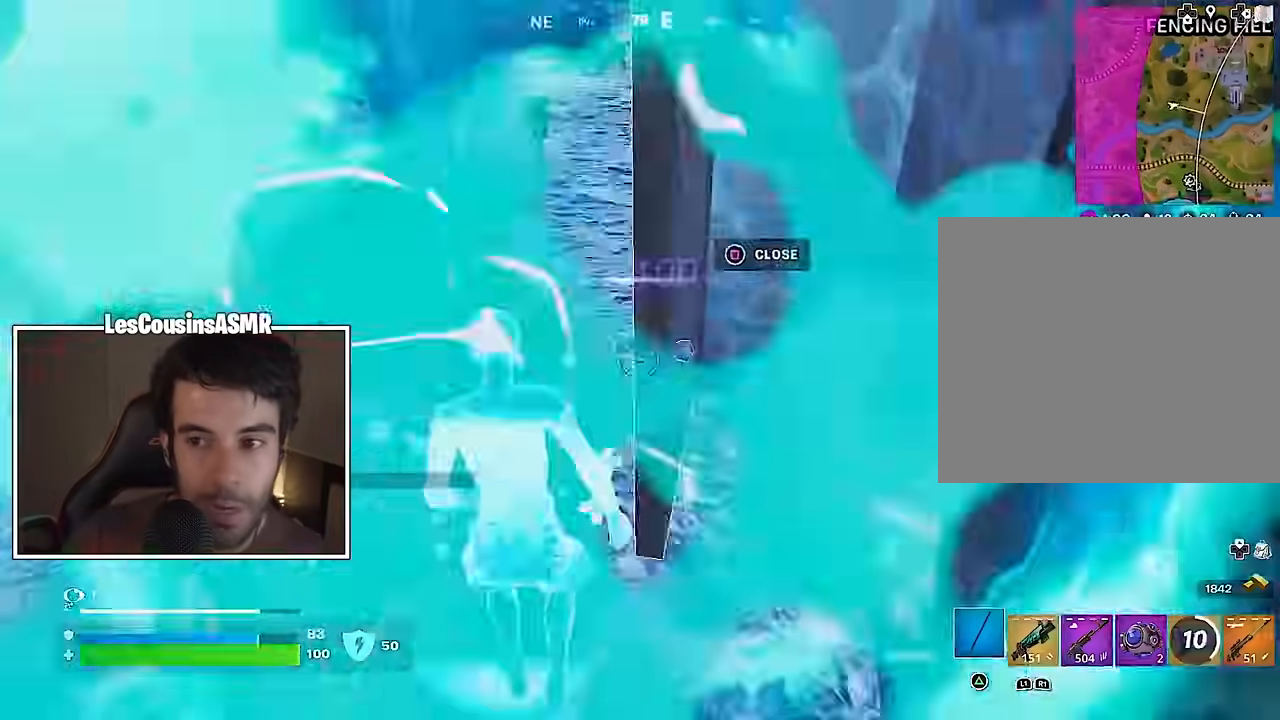
{"buttons": ["R1"], "left_stick": "up-left", "right_stick": "center", "events": [[117, "right_stick", "right"], [233, "right_stick", "center"], [383, "right_stick", "right"], [433, "R1", "down"], [483, "right_stick", "center"]]}
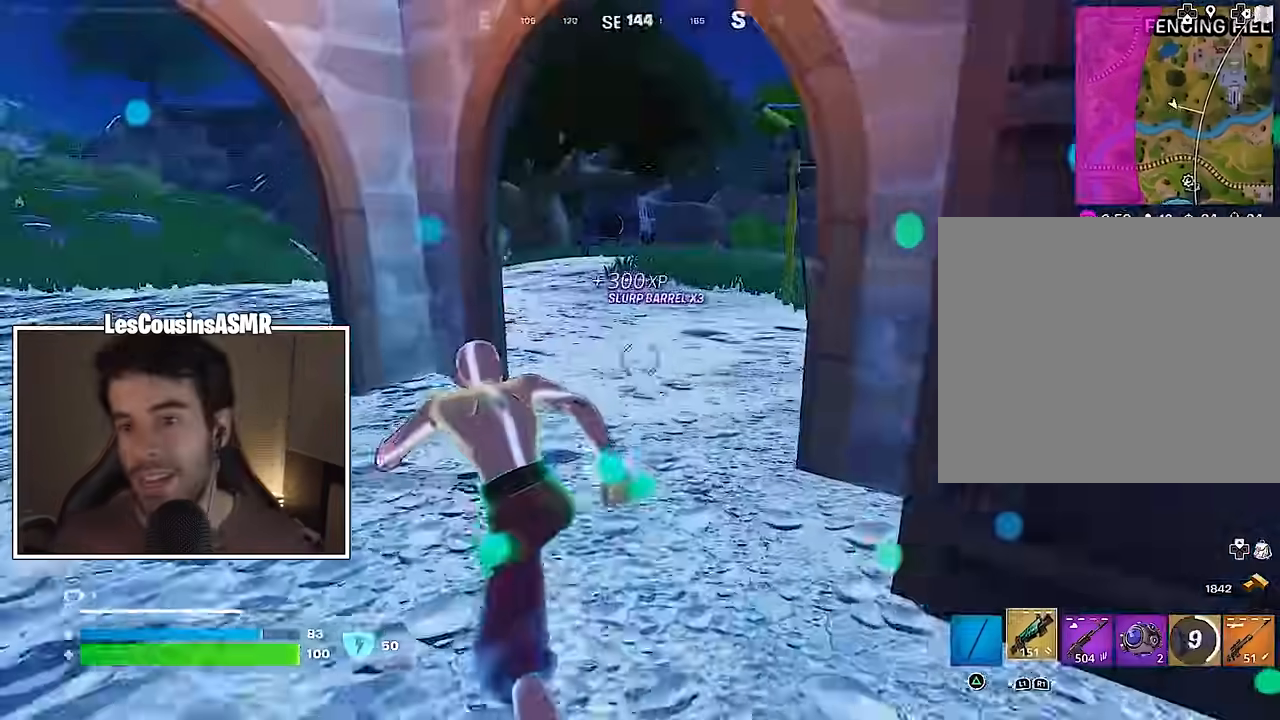
{"buttons": [], "left_stick": "up", "right_stick": "up", "events": [[17, "R1", "up"], [100, "left_stick", "up"], [433, "right_stick", "up"]]}
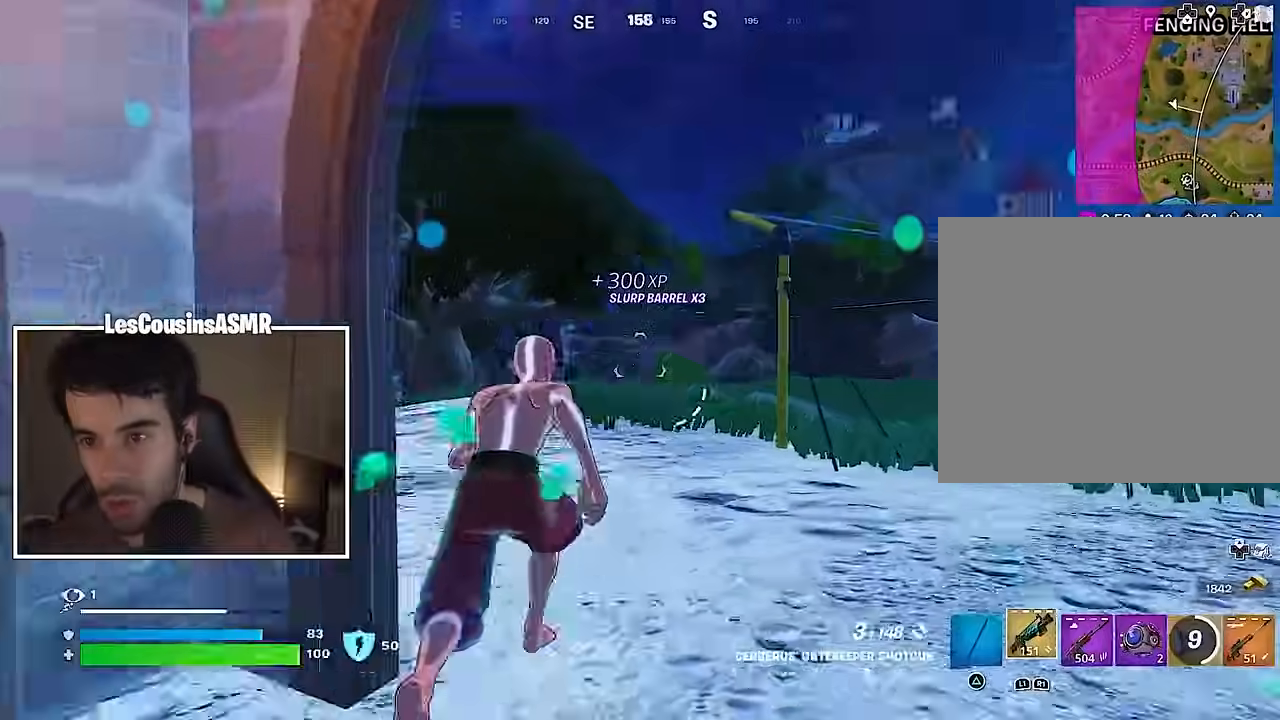
{"buttons": ["L1"], "left_stick": "up", "right_stick": "center", "events": [[17, "right_stick", "center"], [483, "L1", "down"]]}
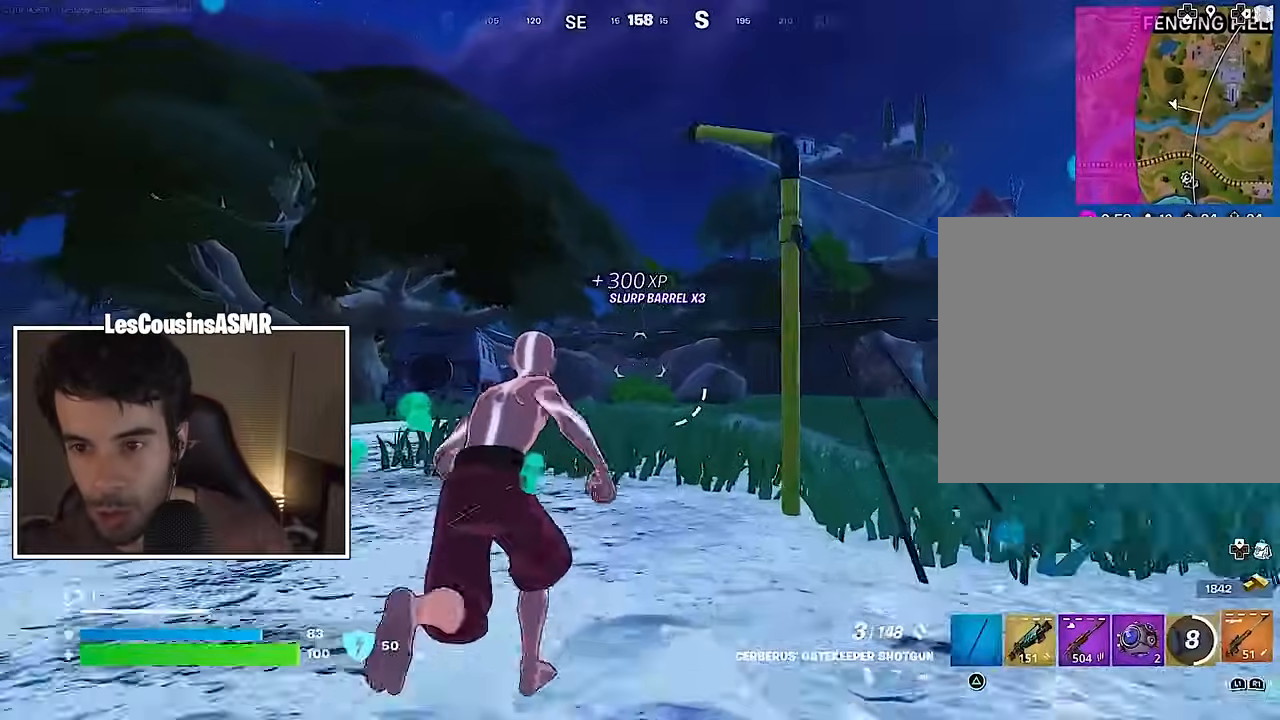
{"buttons": [], "left_stick": "up", "right_stick": "center", "events": [[67, "L1", "up"], [83, "right_stick", "up-right"], [167, "right_stick", "center"], [200, "SQUARE", "down"], [283, "SQUARE", "up"], [350, "right_stick", "down-left"], [450, "right_stick", "center"]]}
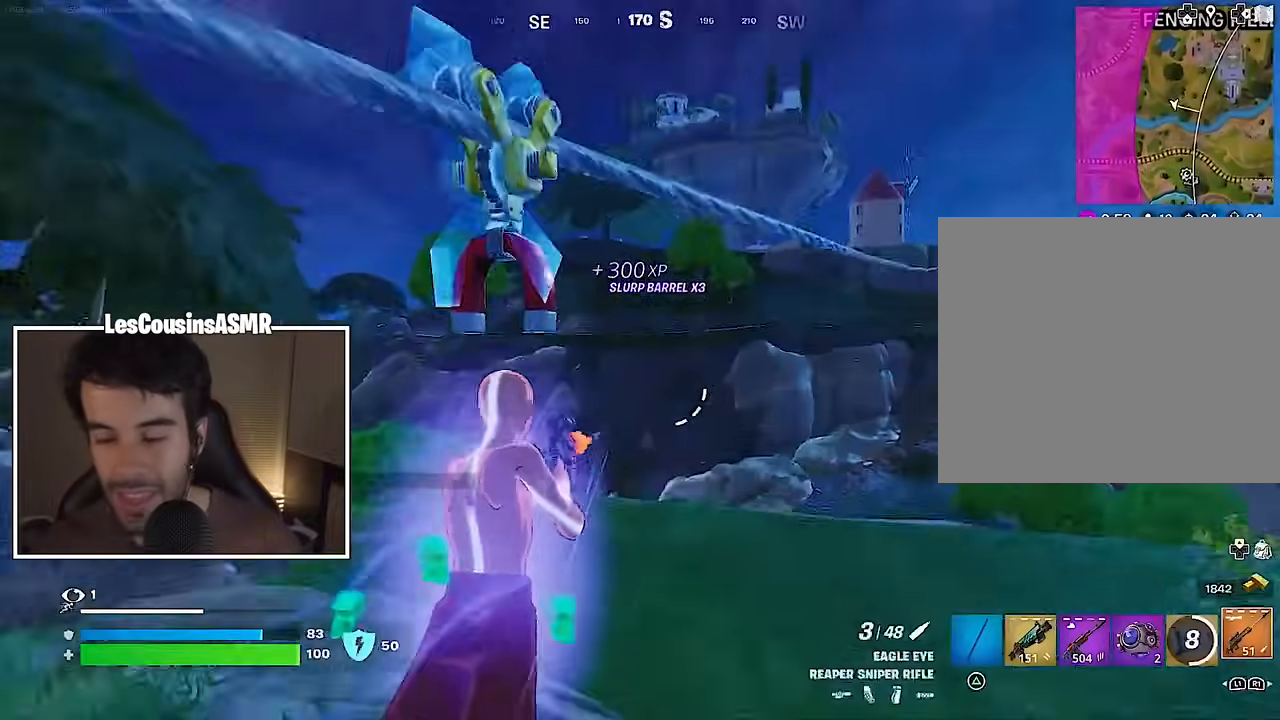
{"buttons": ["L2"], "left_stick": "up", "right_stick": "up-left", "events": [[33, "right_stick", "right"], [117, "right_stick", "center"], [167, "L2", "down"], [267, "right_stick", "left"], [367, "right_stick", "up-left"]]}
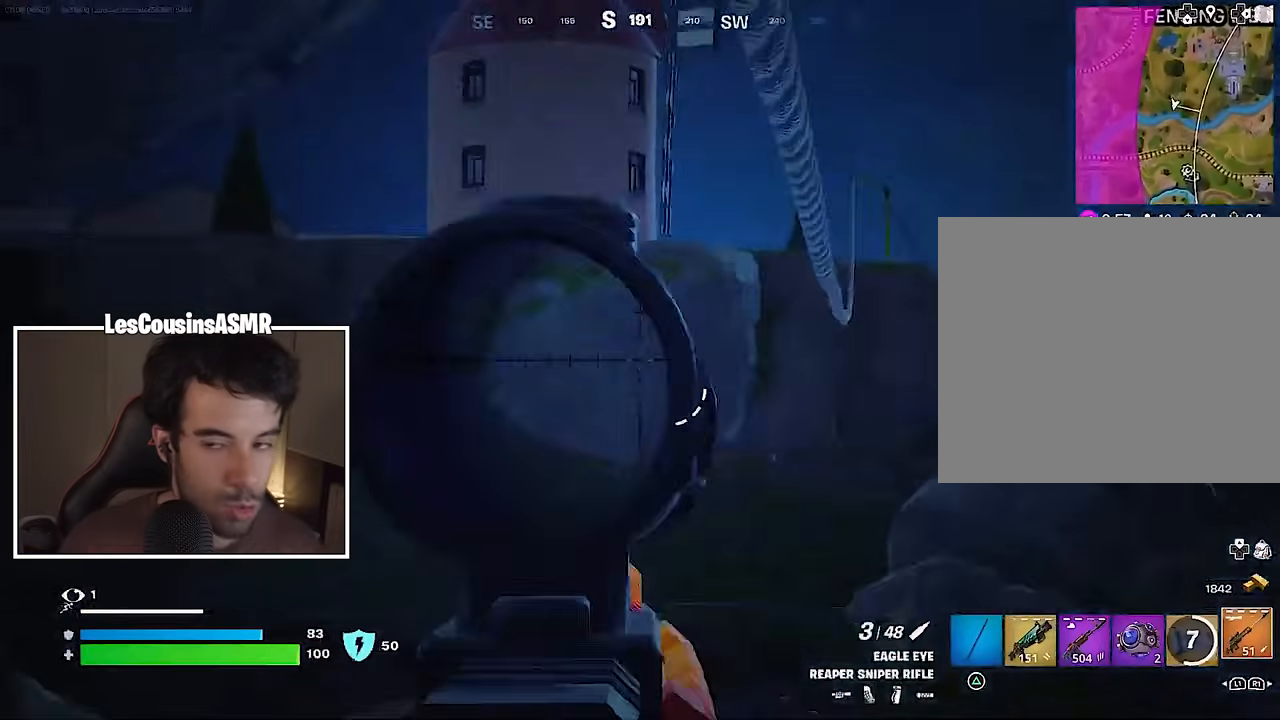
{"buttons": [], "left_stick": "up-right", "right_stick": "left", "events": [[133, "right_stick", "up"], [250, "left_stick", "up-right"], [283, "L2", "up"], [350, "right_stick", "left"]]}
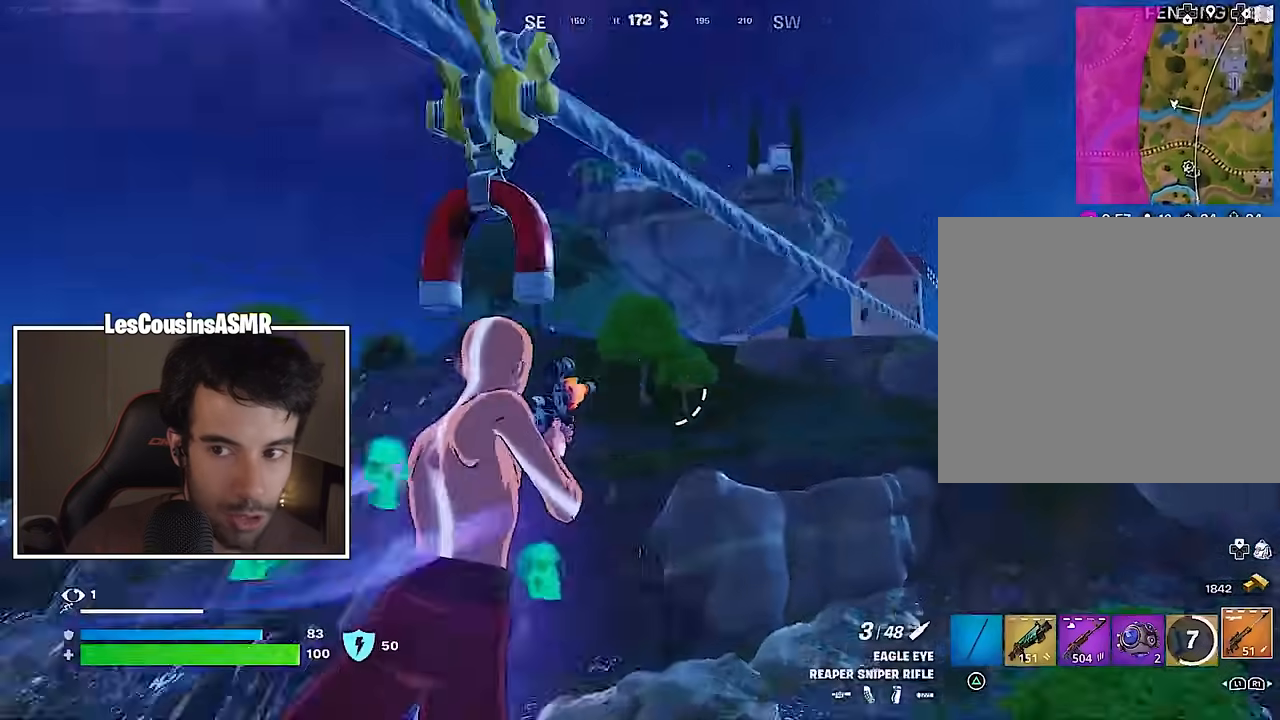
{"buttons": ["L2"], "left_stick": "up-right", "right_stick": "center", "events": [[50, "right_stick", "center"], [250, "L2", "down"], [250, "right_stick", "up-right"], [467, "right_stick", "center"]]}
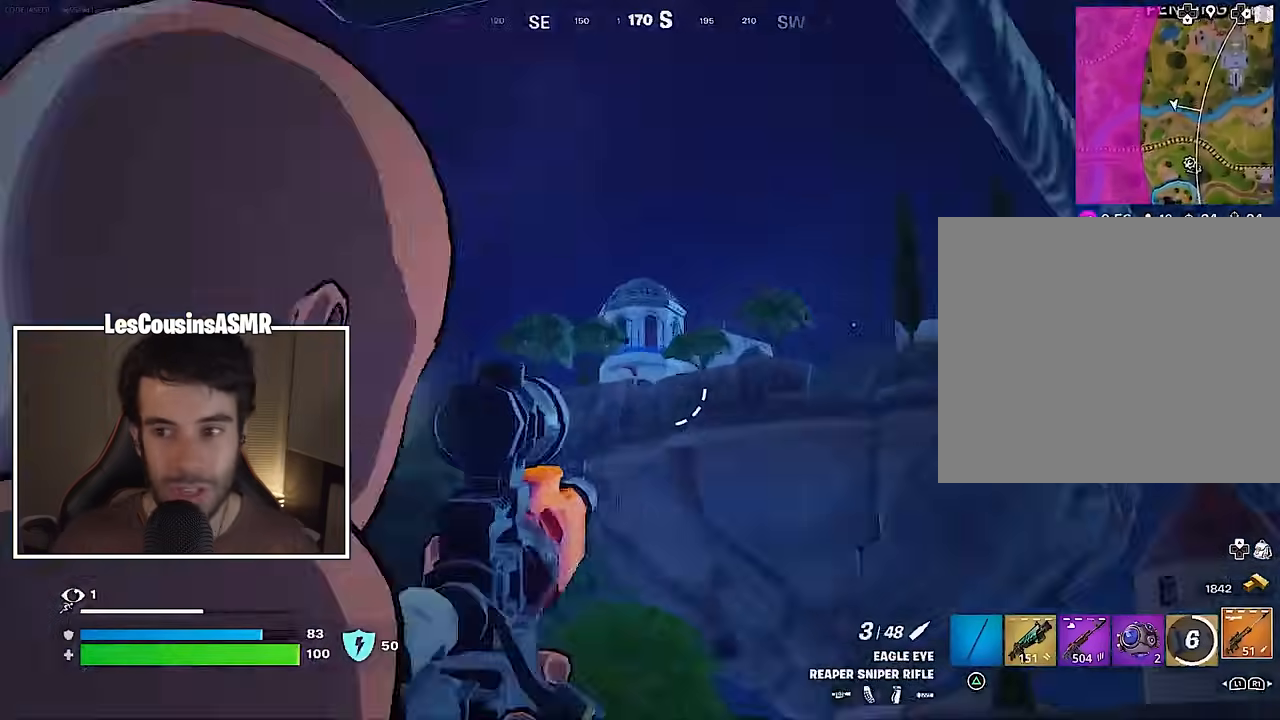
{"buttons": ["L2"], "left_stick": "up-right", "right_stick": "right", "events": [[300, "right_stick", "up-right"], [400, "right_stick", "right"]]}
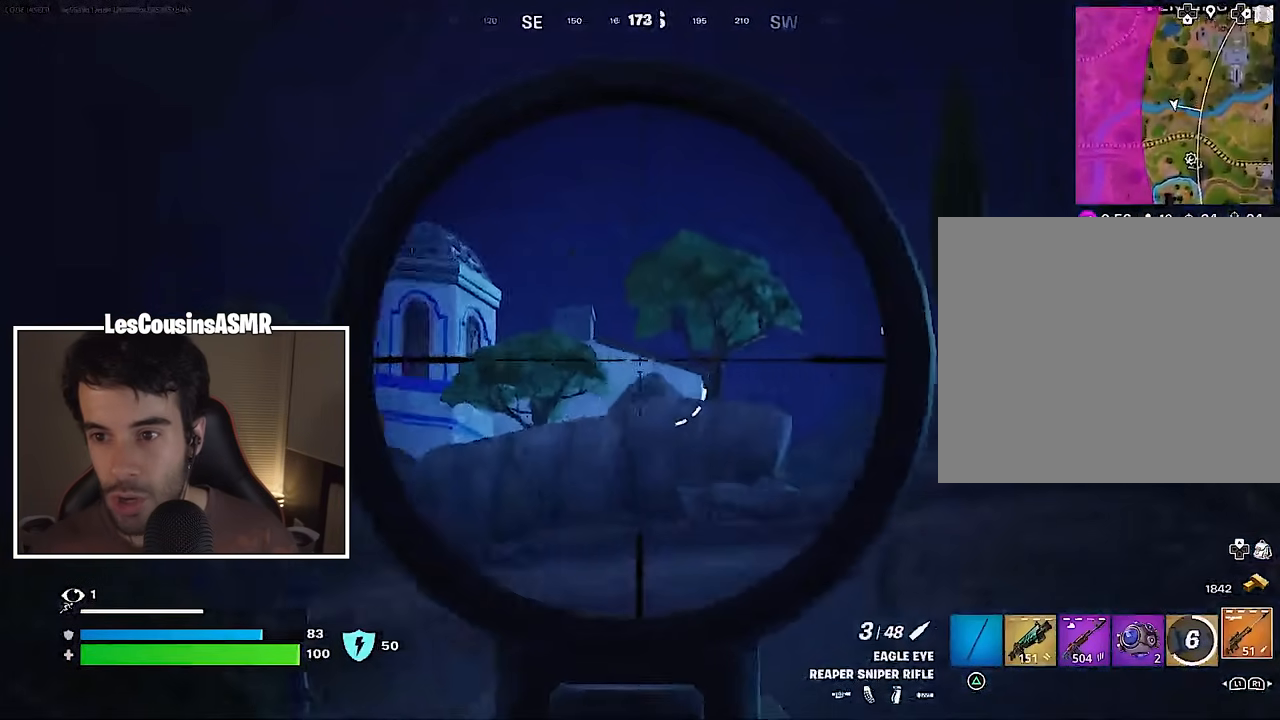
{"buttons": ["L2"], "left_stick": "up-right", "right_stick": "right", "events": []}
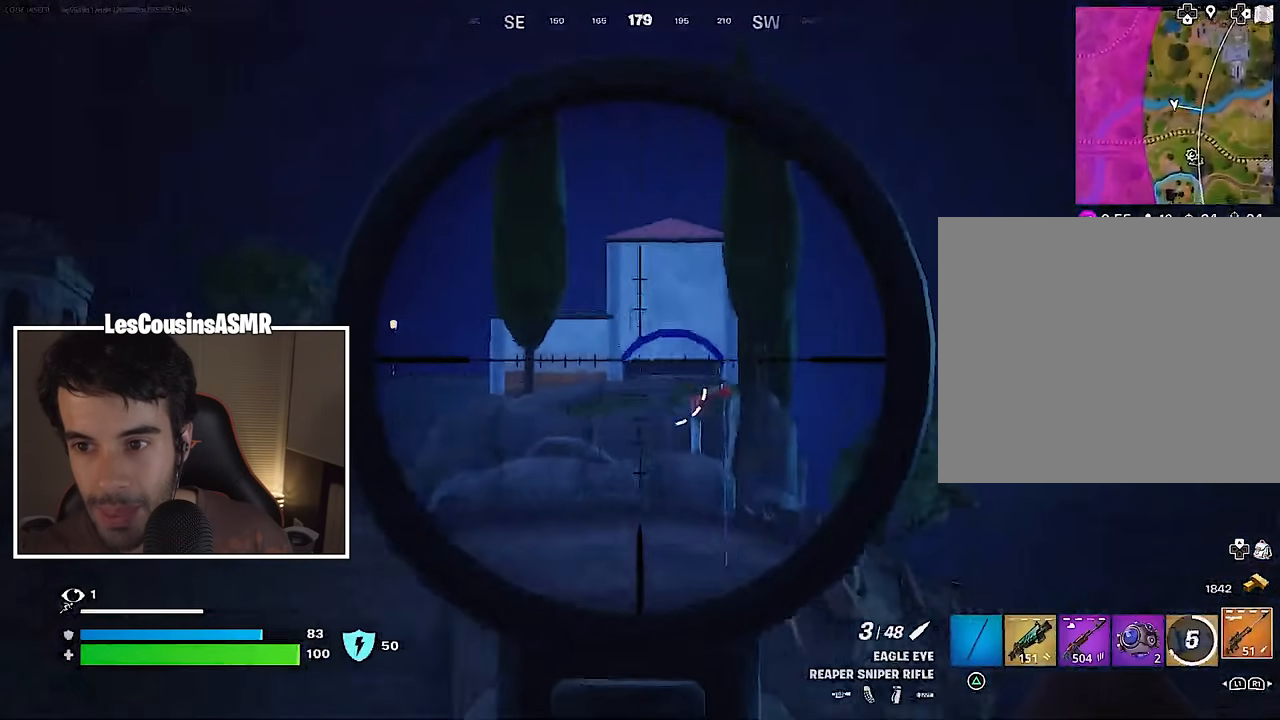
{"buttons": [], "left_stick": "up-right", "right_stick": "center", "events": [[83, "right_stick", "left"], [117, "L2", "up"], [450, "right_stick", "center"]]}
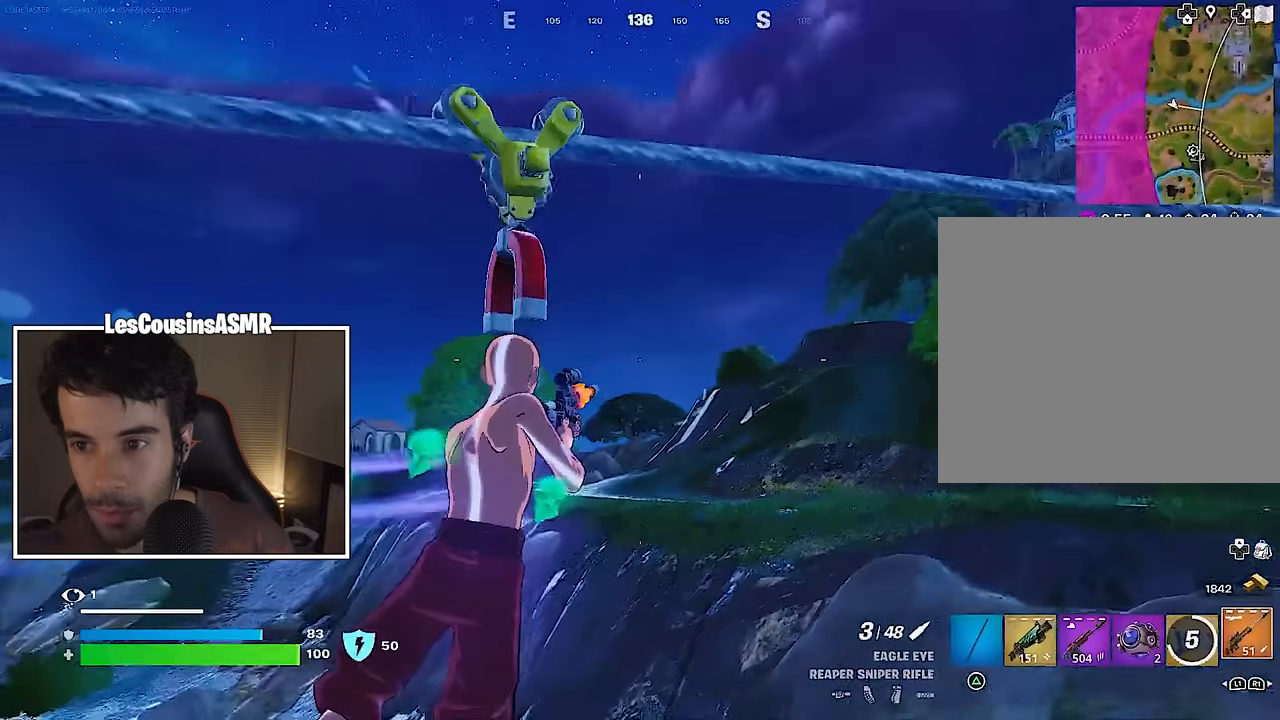
{"buttons": [], "left_stick": "up-right", "right_stick": "center", "events": [[100, "right_stick", "down-left"], [217, "right_stick", "center"]]}
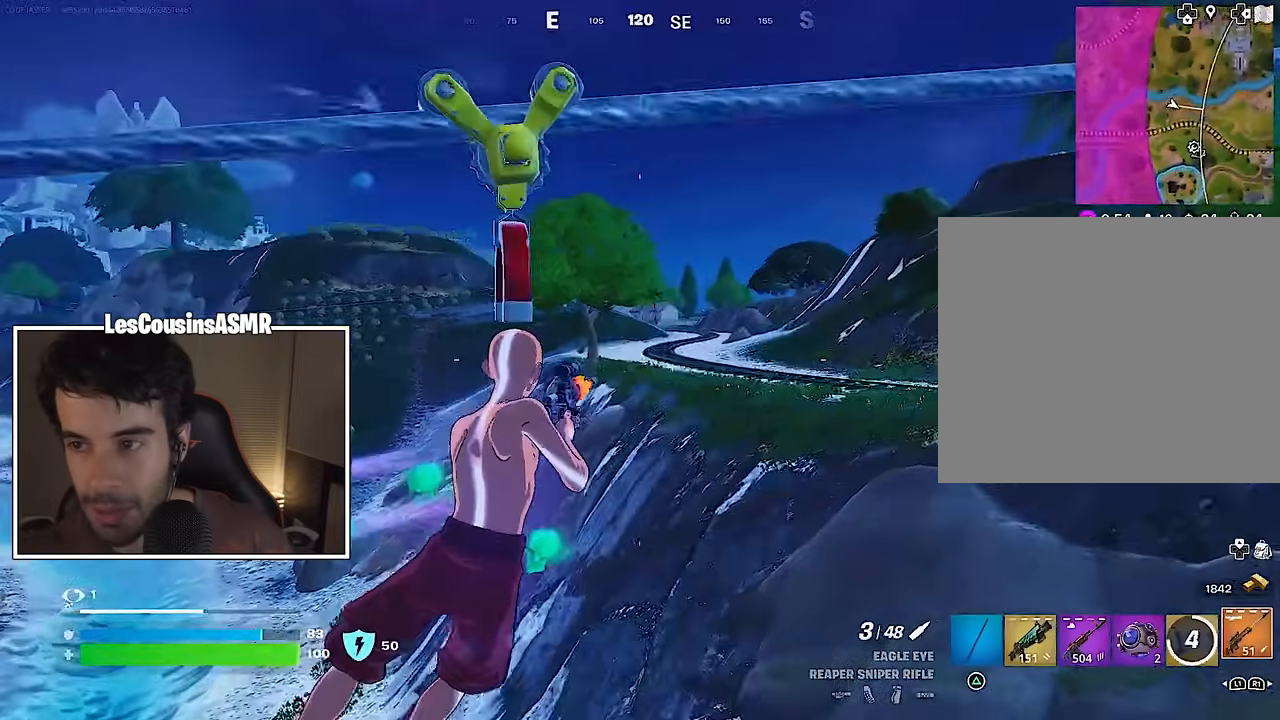
{"buttons": [], "left_stick": "up-right", "right_stick": "right", "events": [[33, "right_stick", "up-right"], [133, "right_stick", "center"], [500, "right_stick", "right"]]}
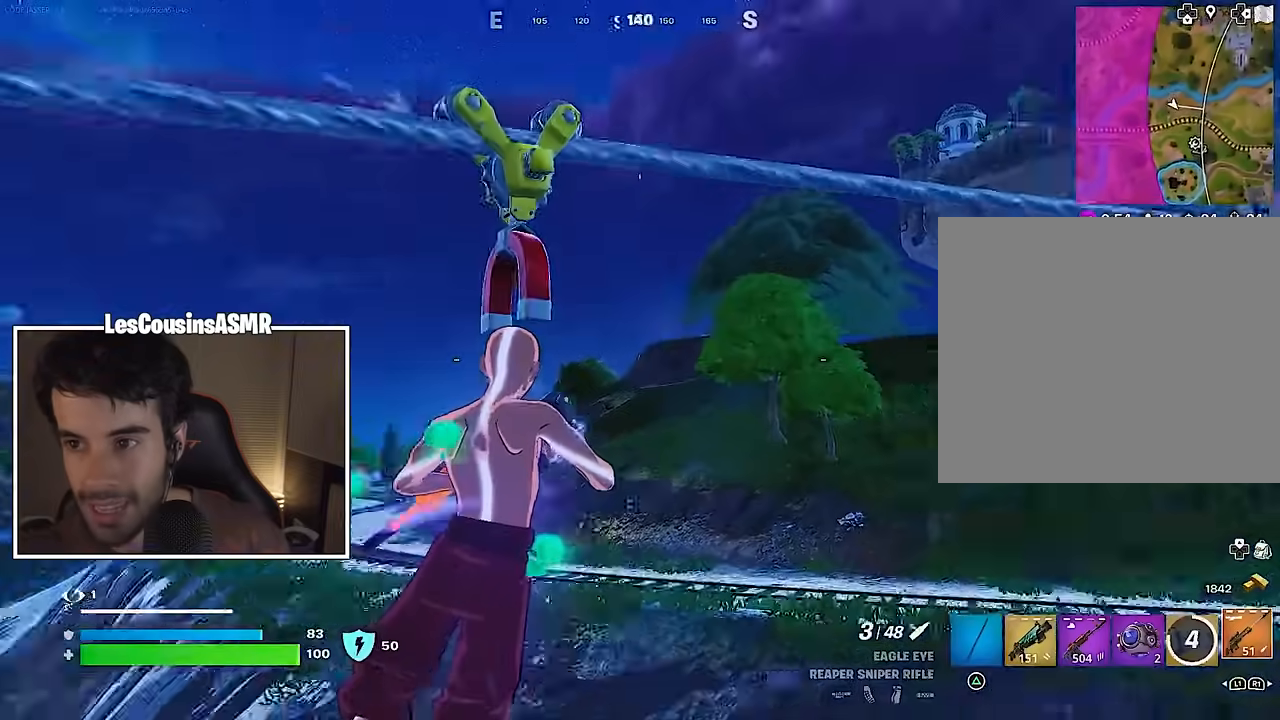
{"buttons": ["R1"], "left_stick": "up-left", "right_stick": "center", "events": [[100, "left_stick", "up-left"], [217, "right_stick", "center"], [483, "R1", "down"]]}
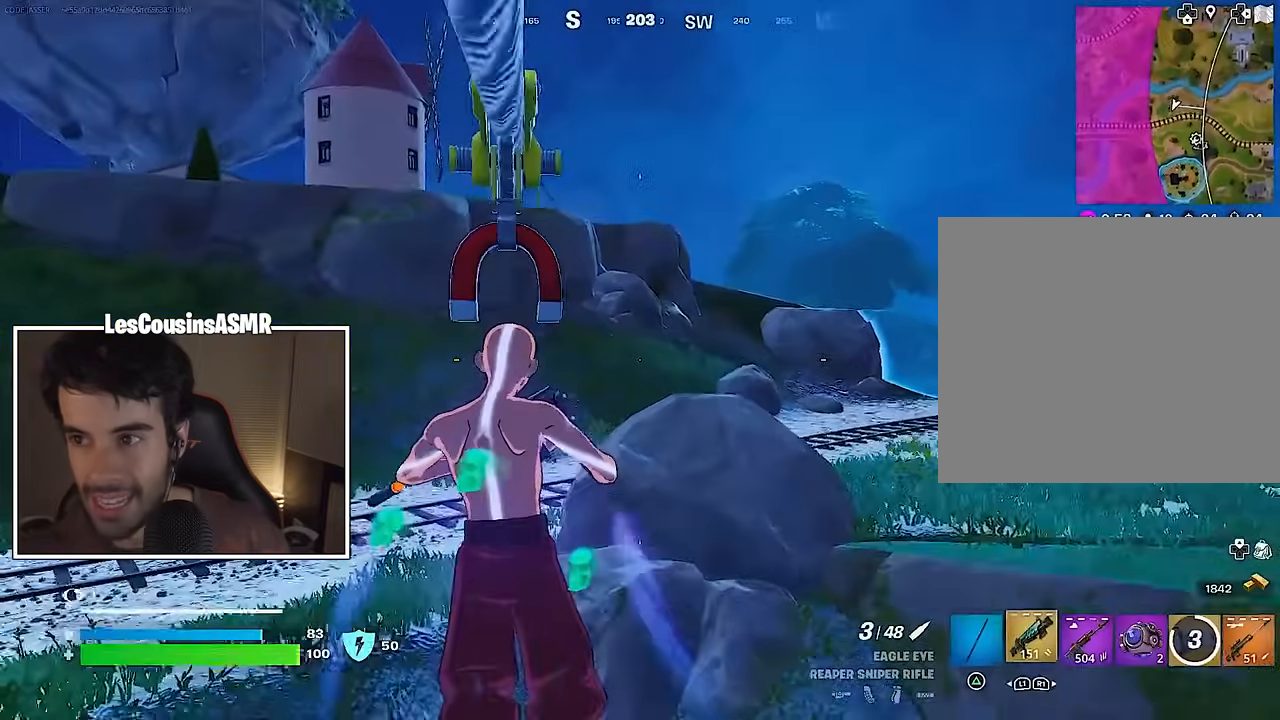
{"buttons": [], "left_stick": "left", "right_stick": "center", "events": [[67, "TRIANGLE", "down"], [83, "R1", "up"], [117, "TRIANGLE", "up"], [233, "right_stick", "right"], [283, "left_stick", "left"], [450, "right_stick", "center"]]}
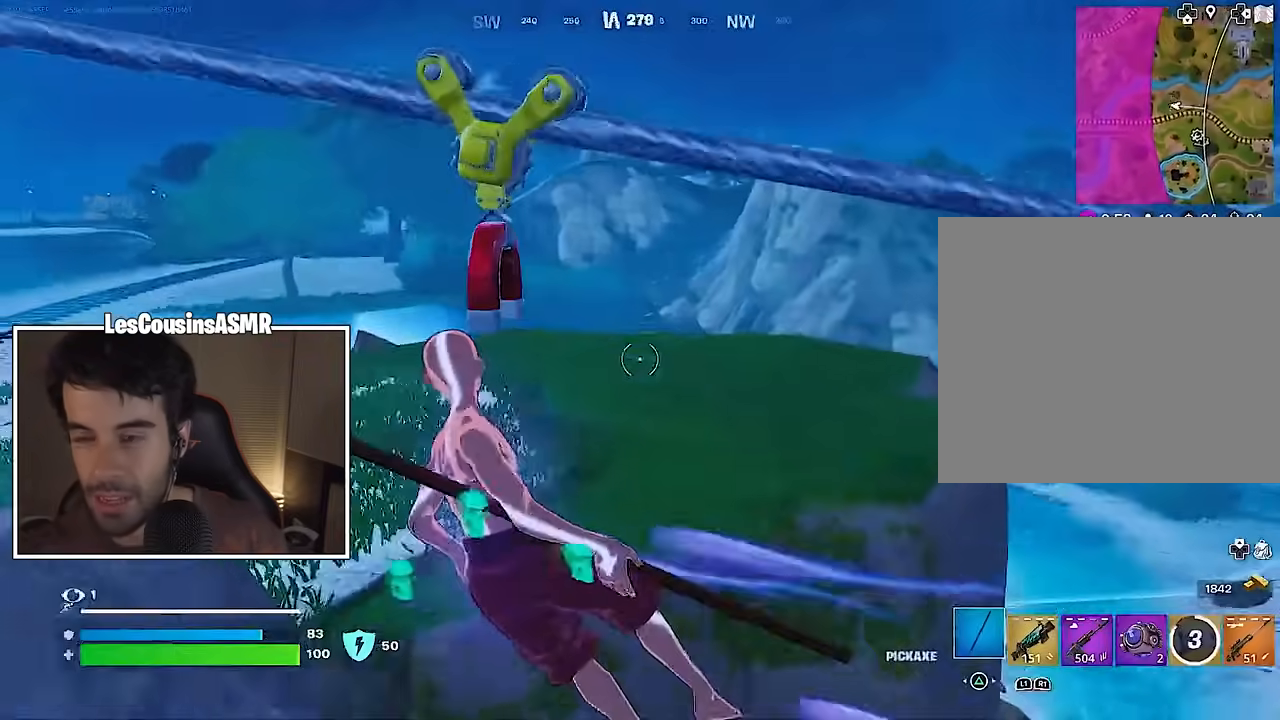
{"buttons": [], "left_stick": "left", "right_stick": "left", "events": [[383, "right_stick", "left"]]}
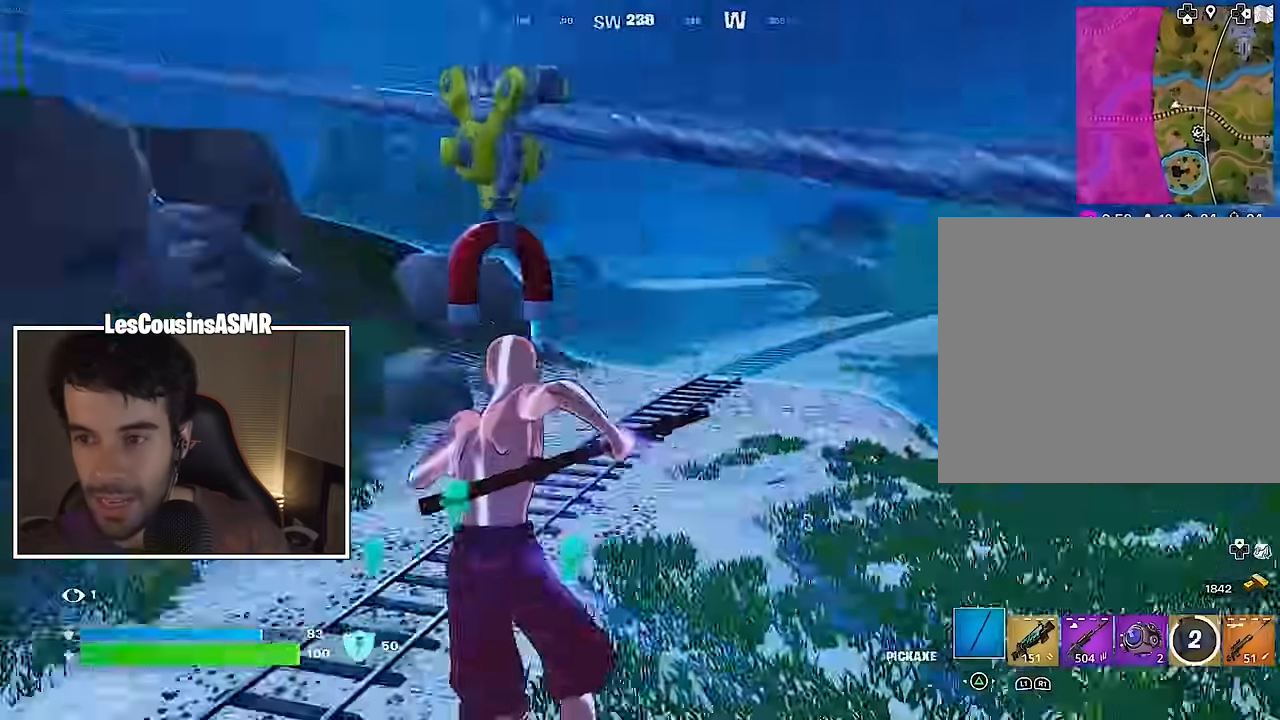
{"buttons": [], "left_stick": "up", "right_stick": "center", "events": [[33, "right_stick", "center"], [167, "right_stick", "left"], [300, "left_stick", "up"], [333, "right_stick", "center"]]}
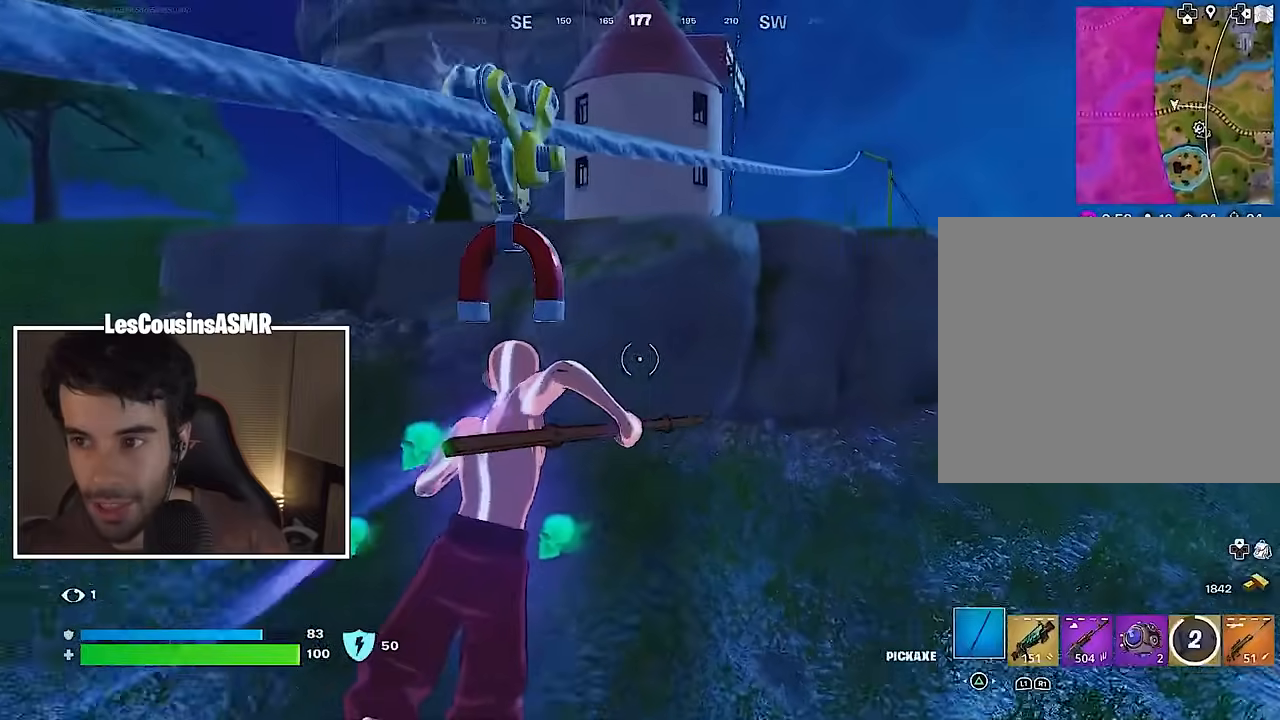
{"buttons": [], "left_stick": "up", "right_stick": "center", "events": [[117, "right_stick", "left"], [150, "R1", "down"], [217, "right_stick", "center"], [250, "R1", "up"]]}
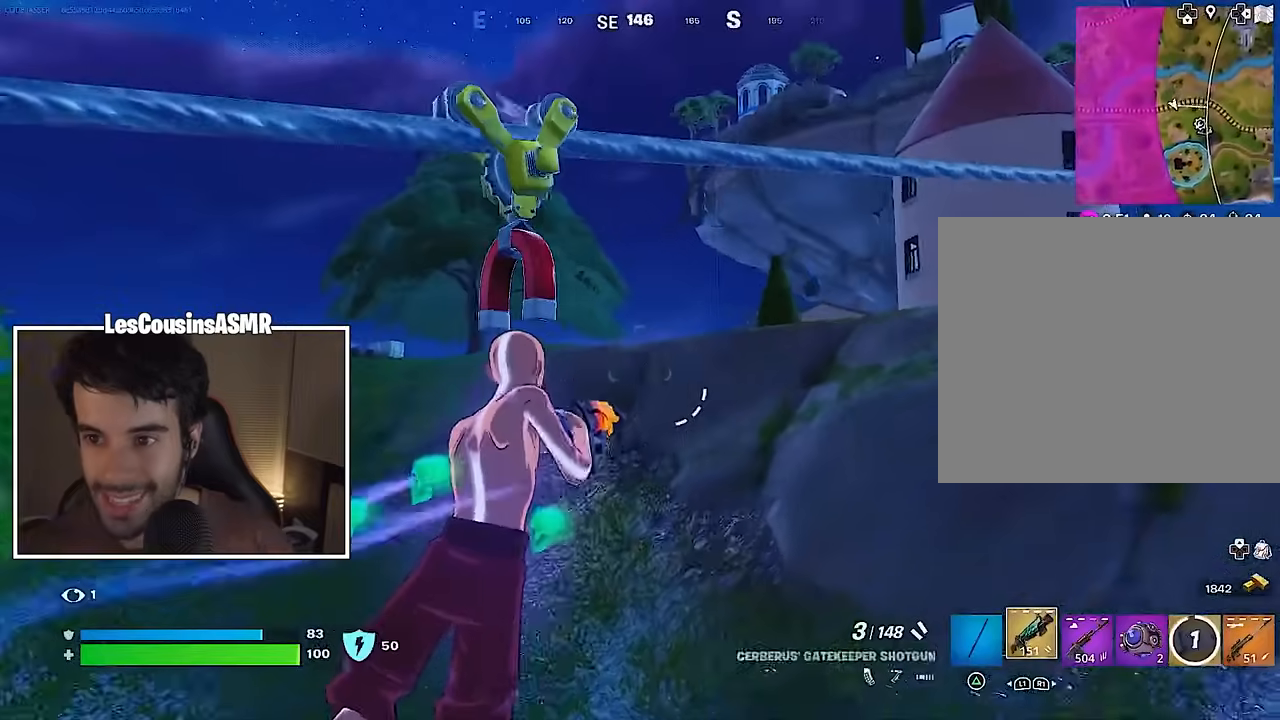
{"buttons": [], "left_stick": "up", "right_stick": "center", "events": []}
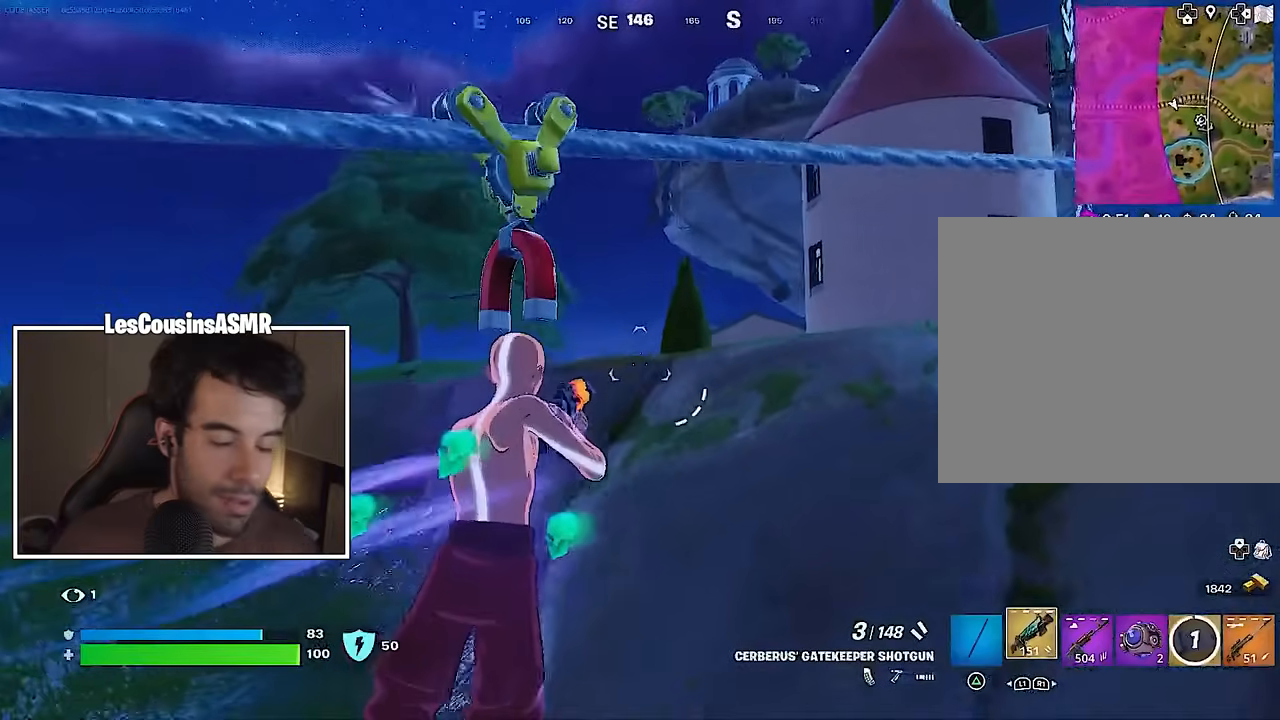
{"buttons": [], "left_stick": "up", "right_stick": "center", "events": [[67, "CROSS", "down"], [117, "CROSS", "up"], [283, "right_stick", "up"], [367, "CROSS", "down"], [367, "right_stick", "center"], [450, "CROSS", "up"]]}